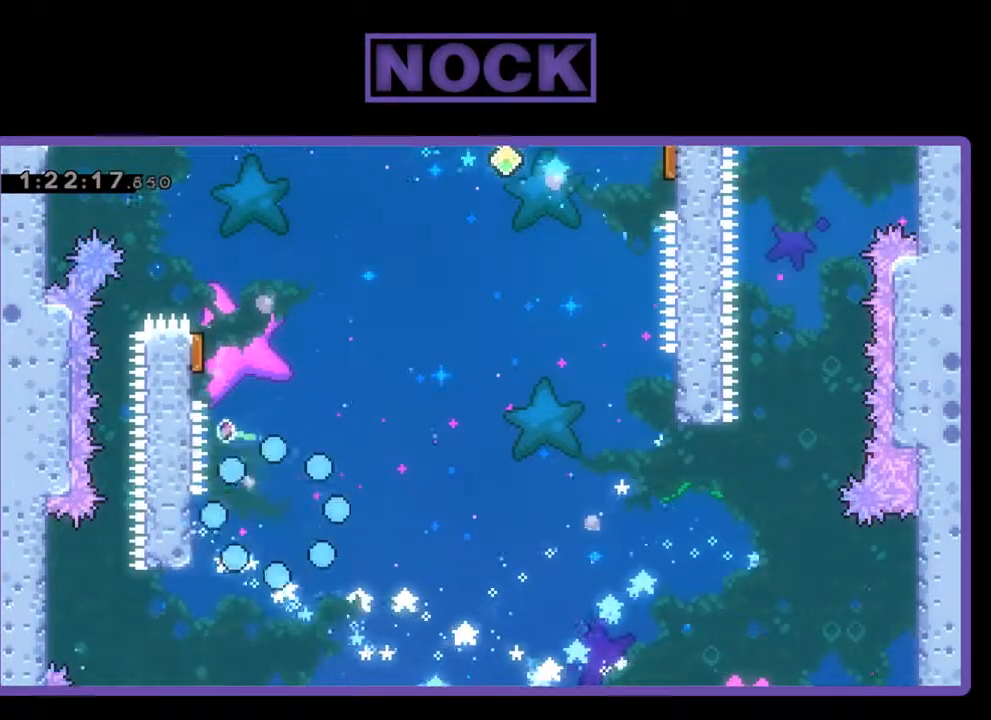
Gameplay with a controller (PlayStation layout); each line is a JSON object with the inputs held at the frame after it. "events" lists button and stick changes between this image and that frame as [ms after this image, input, new state], when the widget could be followed in between. Not read: right_stick.
{"buttons": [], "left_stick": "center", "events": []}
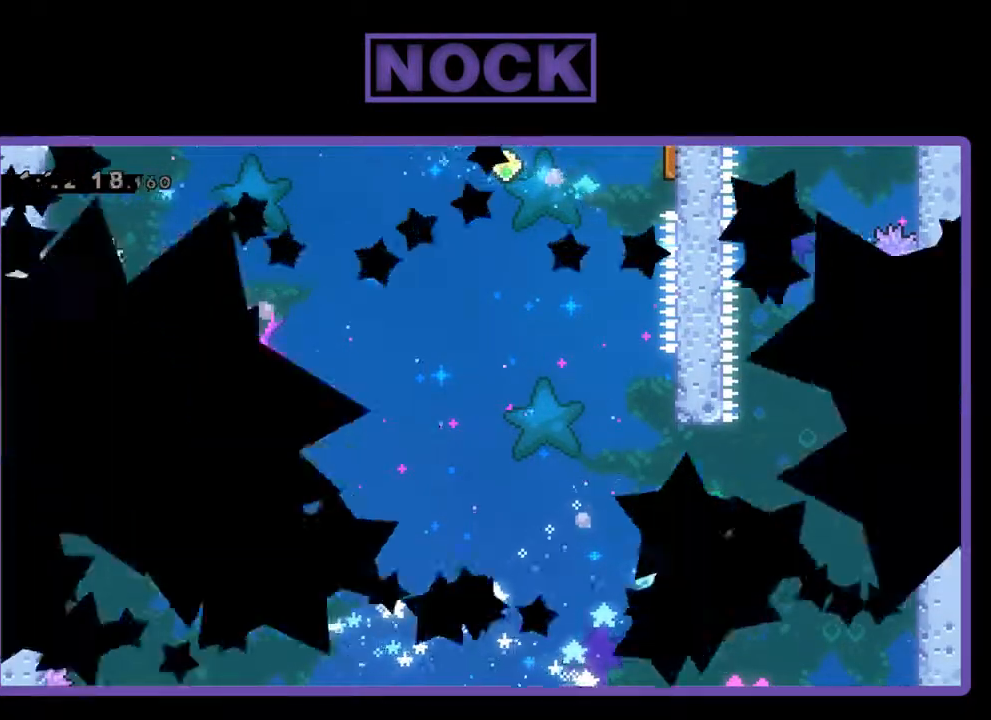
{"buttons": [], "left_stick": "center", "events": [[33, "R2", "down"], [100, "R2", "up"]]}
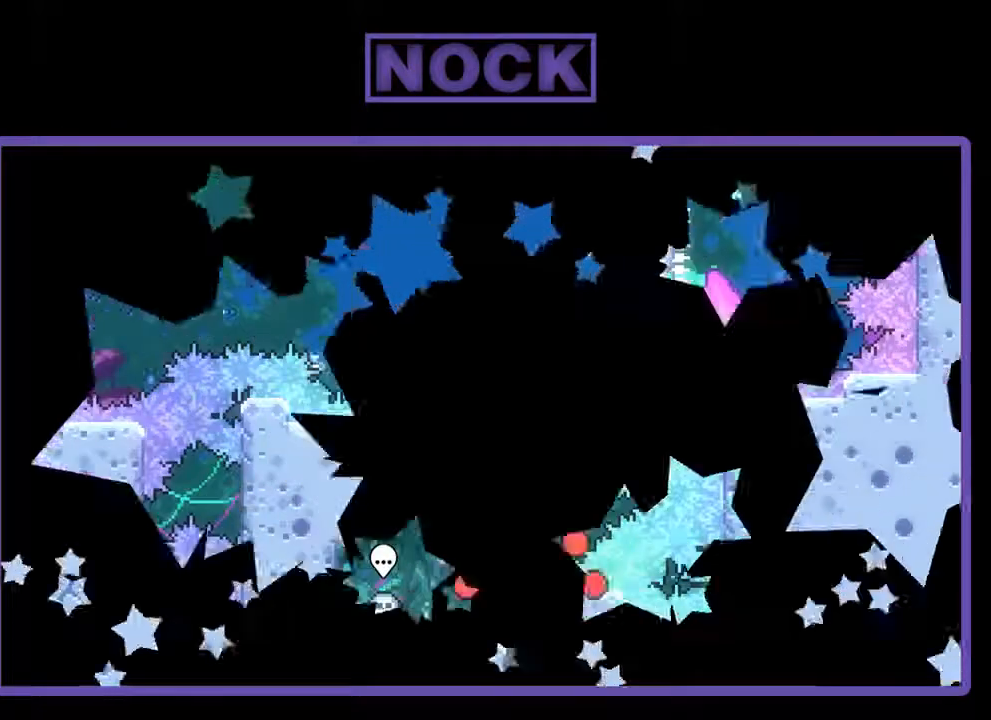
{"buttons": [], "left_stick": "center", "events": []}
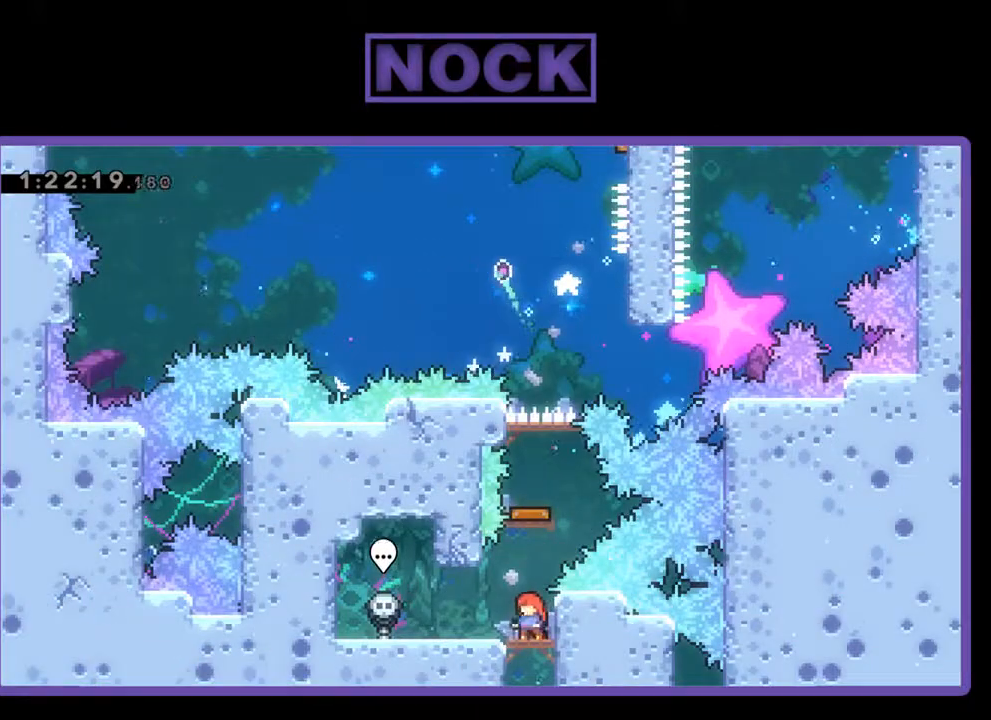
{"buttons": ["CROSS", "DPAD_UP"], "left_stick": "center", "events": [[233, "CROSS", "down"], [233, "DPAD_UP", "down"]]}
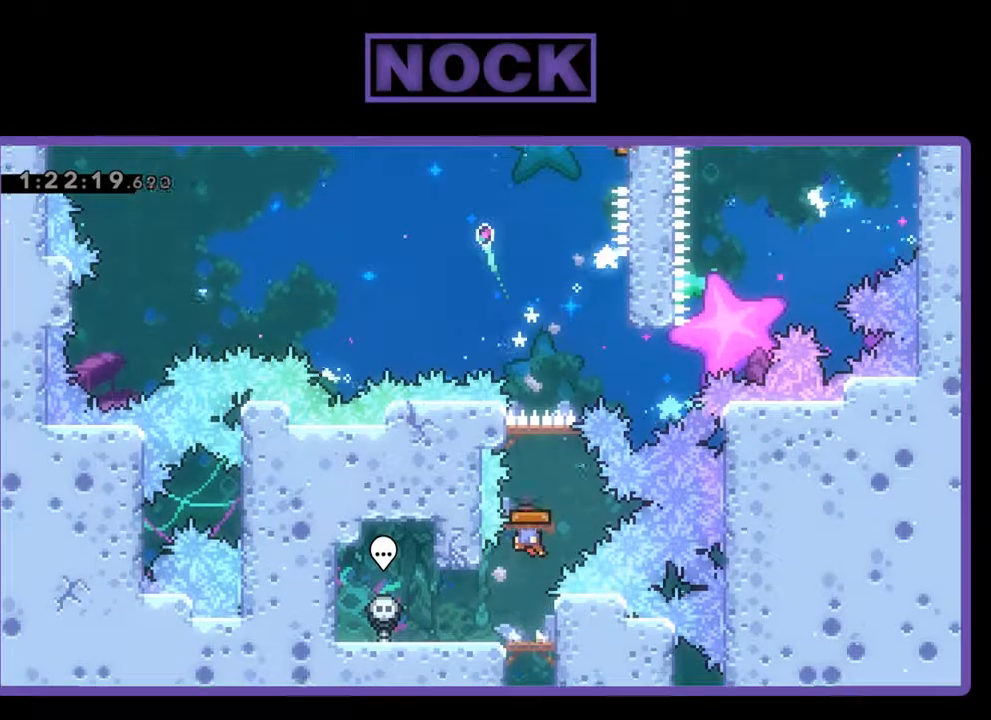
{"buttons": [], "left_stick": "center", "events": [[200, "DPAD_UP", "up"], [233, "CROSS", "up"]]}
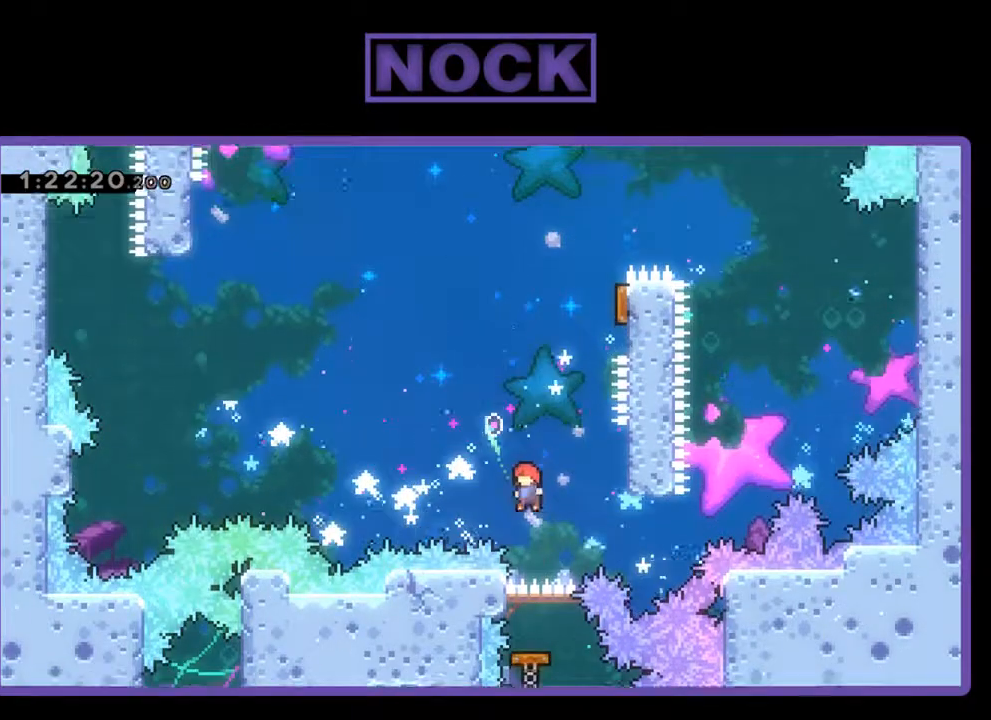
{"buttons": ["CIRCLE", "DPAD_UP", "DPAD_RIGHT"], "left_stick": "center", "events": [[67, "DPAD_UP", "down"], [133, "DPAD_UP", "up"], [267, "CIRCLE", "down"], [300, "DPAD_UP", "down"], [433, "DPAD_RIGHT", "down"]]}
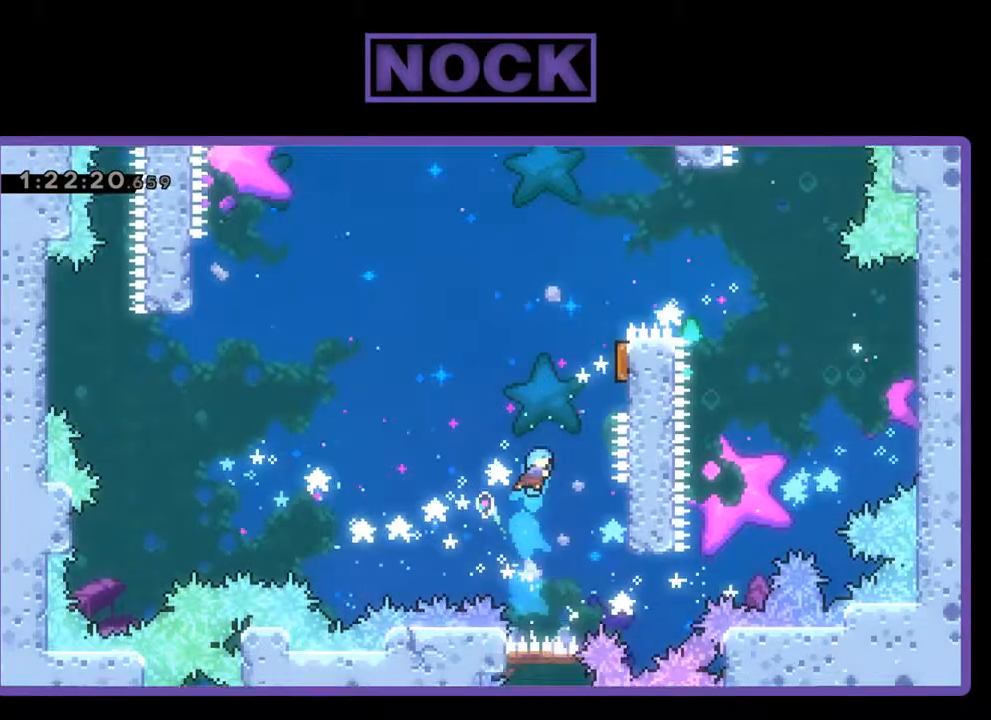
{"buttons": ["R2", "DPAD_RIGHT"], "left_stick": "center", "events": [[100, "CIRCLE", "up"], [167, "DPAD_UP", "up"], [400, "R2", "down"]]}
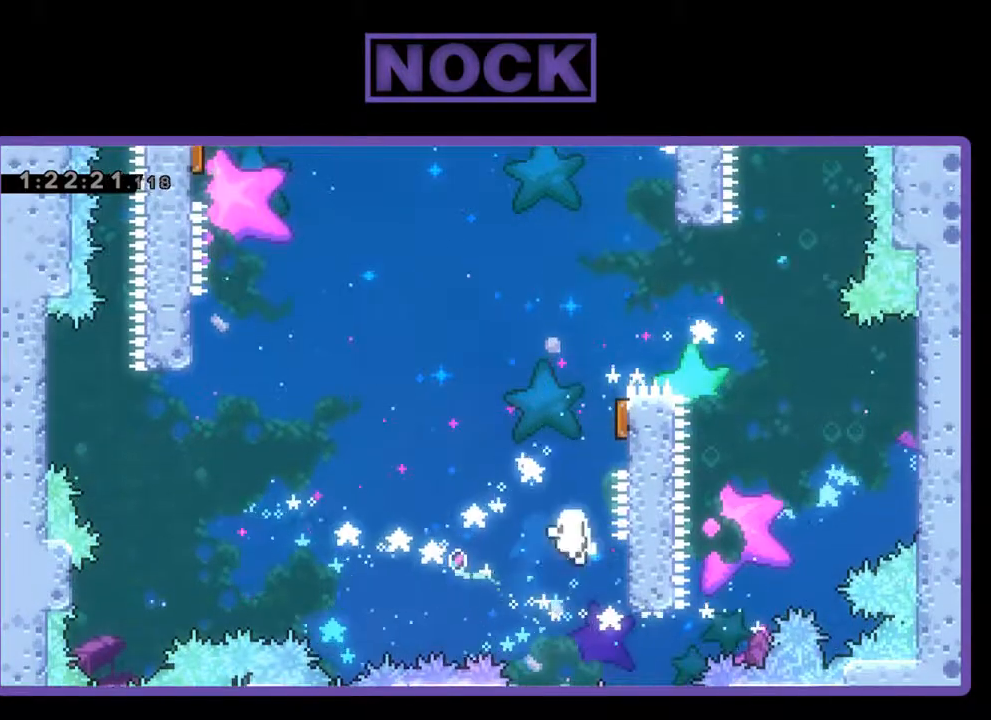
{"buttons": [], "left_stick": "center", "events": [[100, "CROSS", "down"], [133, "DPAD_UP", "down"], [167, "DPAD_RIGHT", "up"], [233, "DPAD_UP", "up"], [333, "CROSS", "up"], [333, "R2", "up"]]}
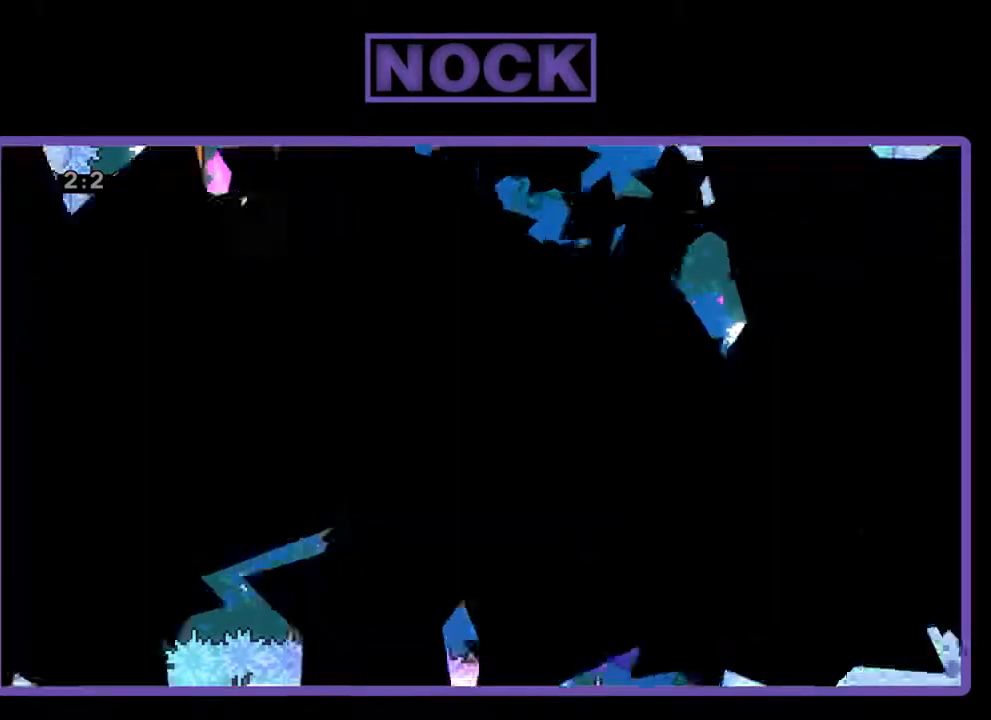
{"buttons": [], "left_stick": "center", "events": []}
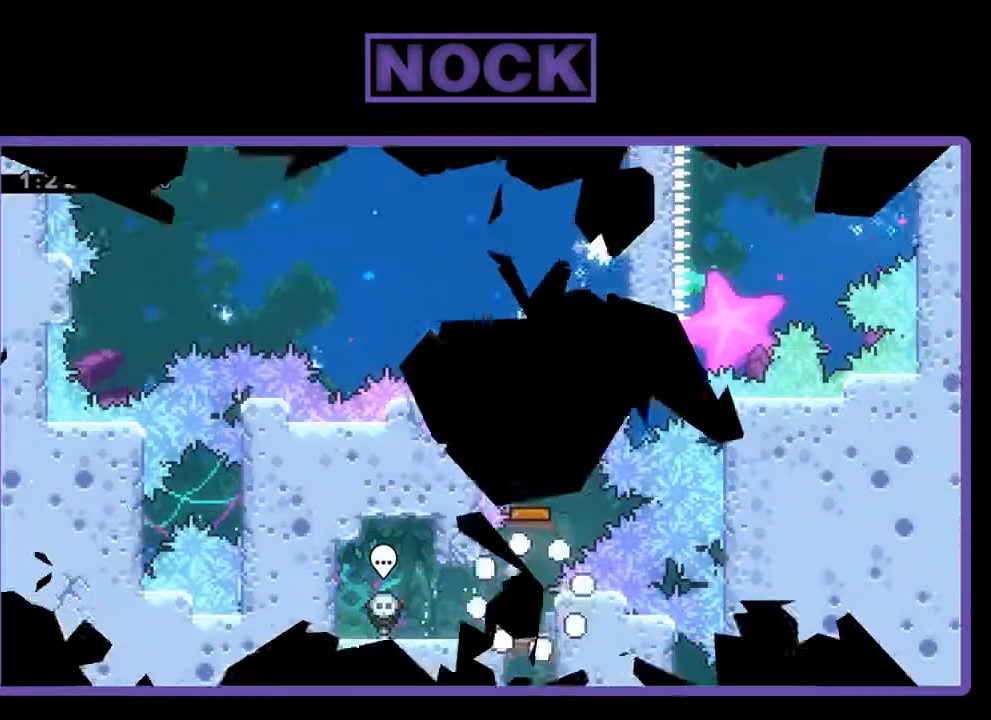
{"buttons": [], "left_stick": "center", "events": []}
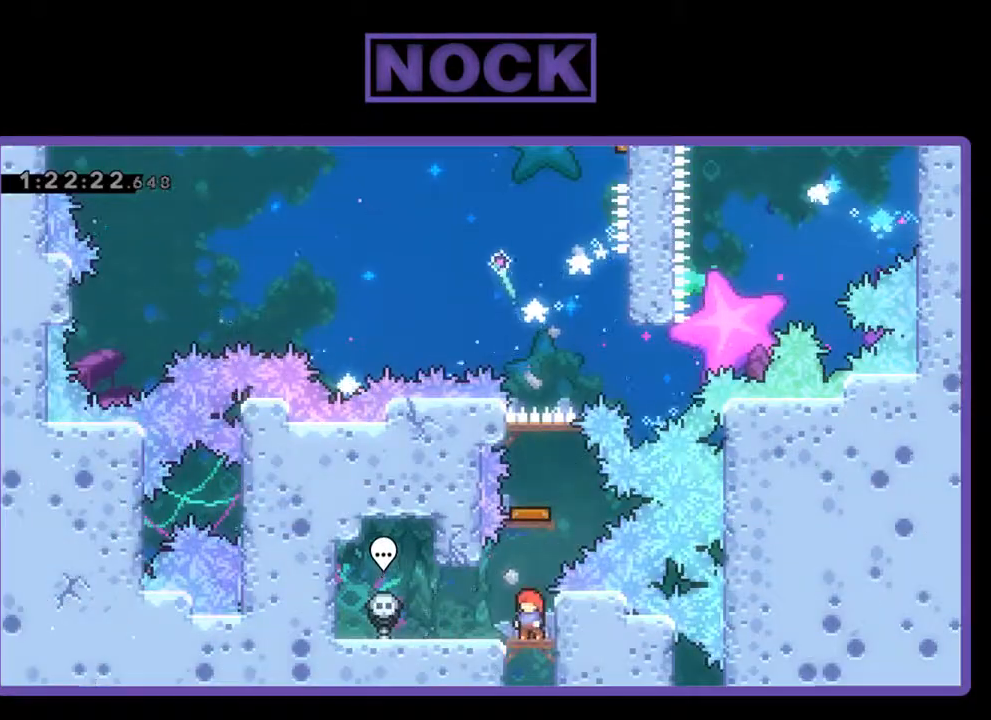
{"buttons": [], "left_stick": "center", "events": [[233, "CIRCLE", "down"], [267, "DPAD_UP", "down"], [433, "CIRCLE", "up"], [467, "DPAD_UP", "up"]]}
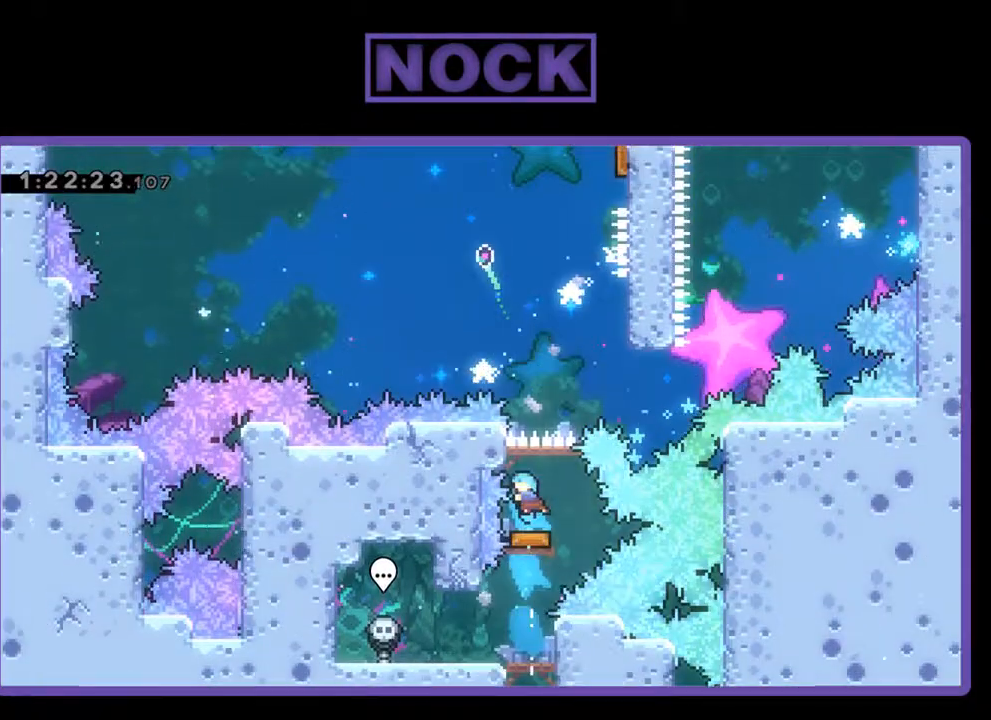
{"buttons": ["DPAD_RIGHT"], "left_stick": "center", "events": [[300, "DPAD_RIGHT", "down"]]}
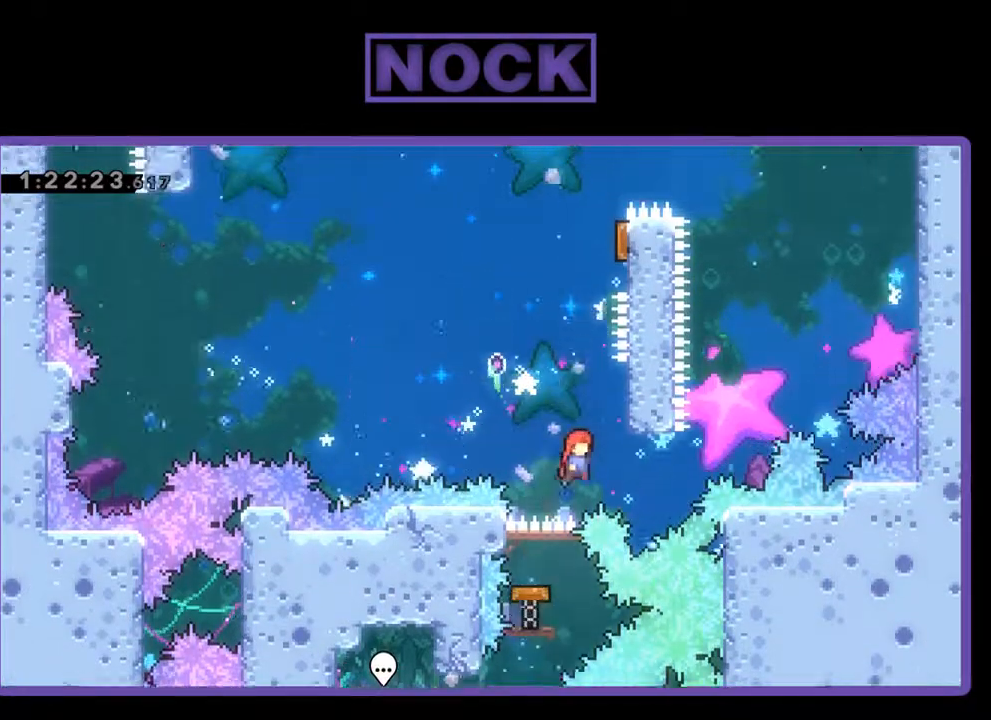
{"buttons": ["CROSS", "R2", "DPAD_UP", "DPAD_RIGHT"], "left_stick": "center", "events": [[67, "DPAD_UP", "down"], [233, "R2", "down"], [433, "CROSS", "down"]]}
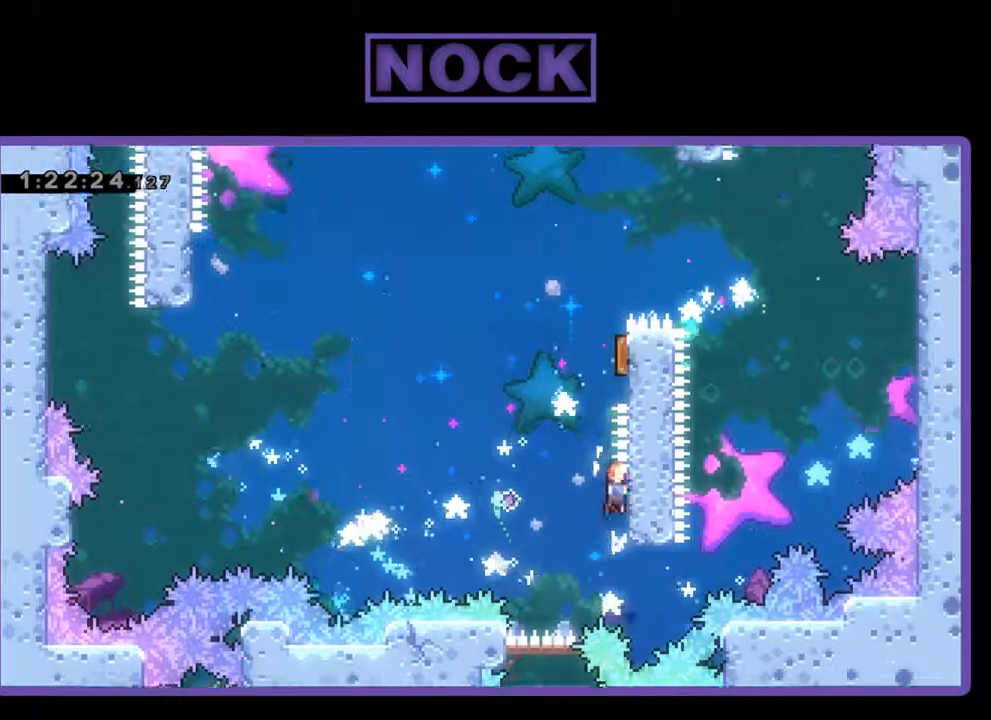
{"buttons": ["CIRCLE", "R2", "DPAD_RIGHT"], "left_stick": "center", "events": [[33, "DPAD_RIGHT", "up"], [67, "DPAD_LEFT", "down"], [233, "CROSS", "up"], [267, "DPAD_LEFT", "up"], [300, "DPAD_RIGHT", "down"], [333, "CIRCLE", "down"], [367, "DPAD_UP", "up"]]}
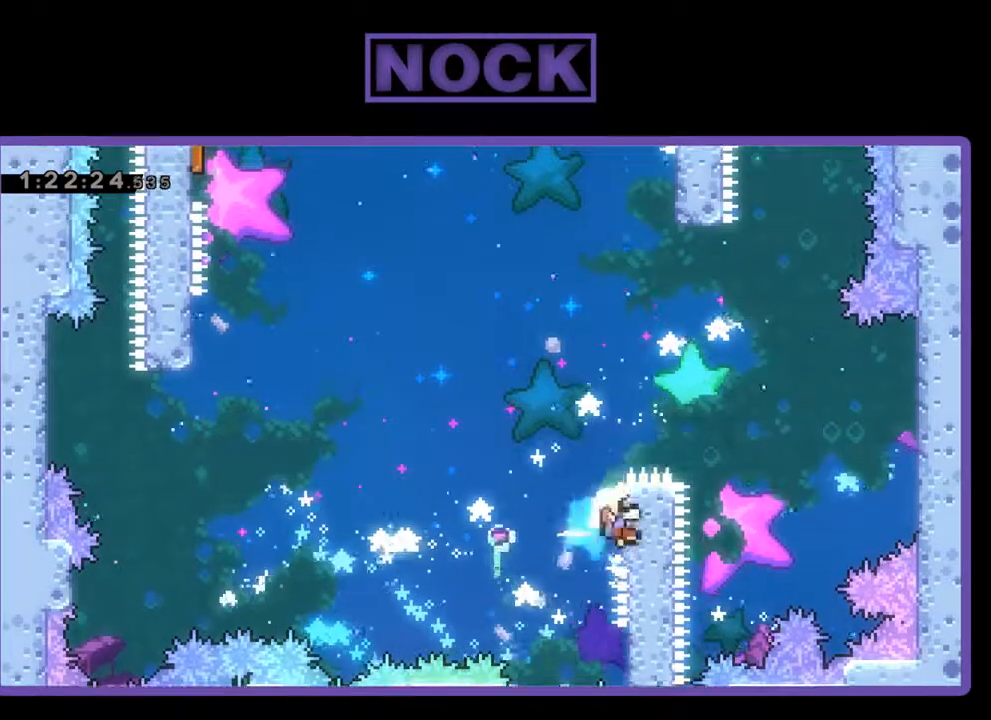
{"buttons": [], "left_stick": "center", "events": [[133, "DPAD_UP", "down"], [167, "CIRCLE", "up"], [167, "DPAD_RIGHT", "up"], [200, "DPAD_LEFT", "down"], [433, "DPAD_LEFT", "up"], [467, "DPAD_UP", "up"], [467, "R2", "up"]]}
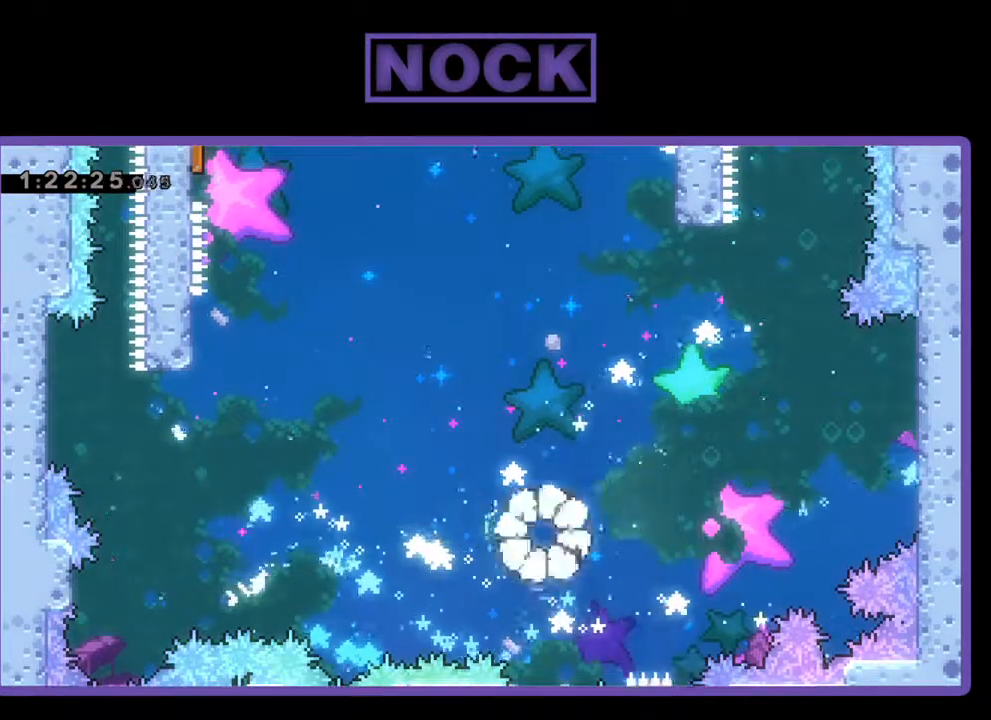
{"buttons": [], "left_stick": "center", "events": []}
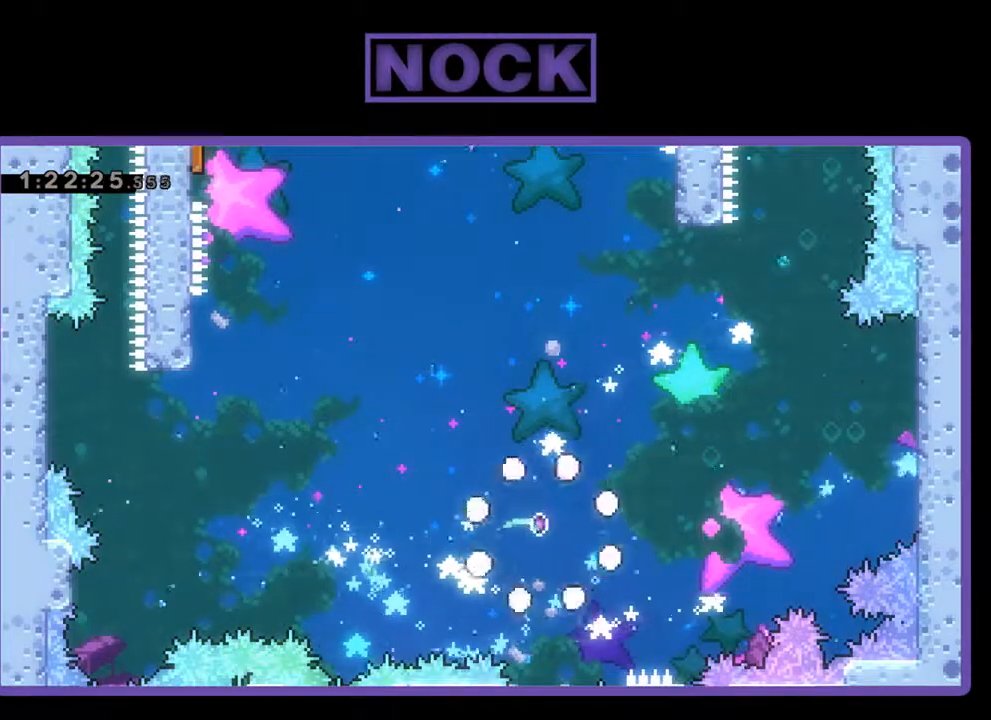
{"buttons": [], "left_stick": "center", "events": []}
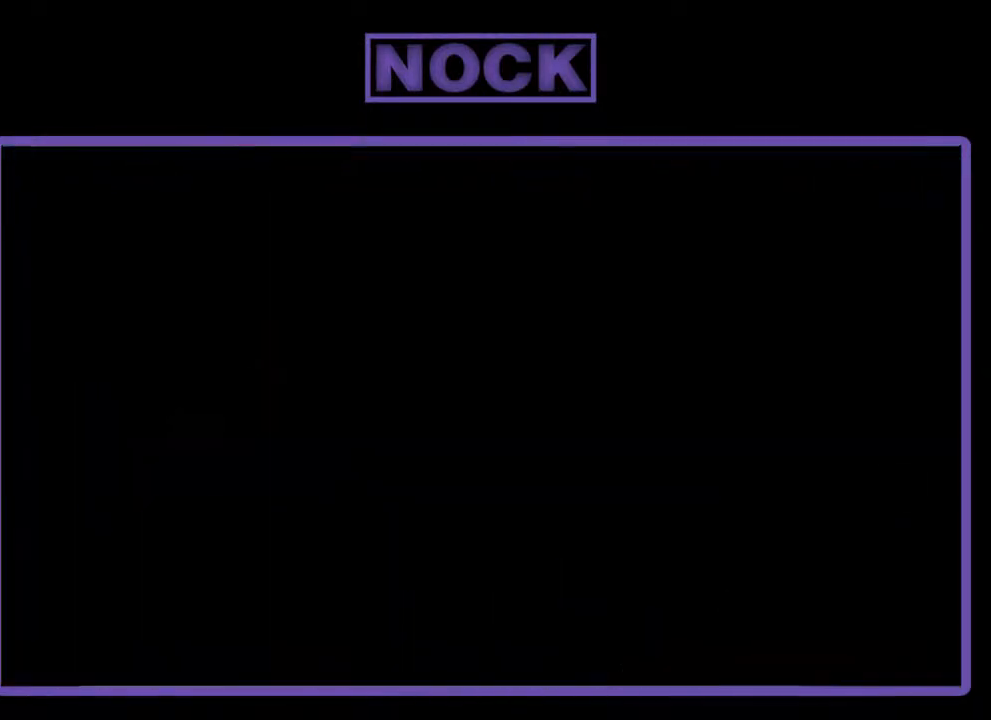
{"buttons": [], "left_stick": "center", "events": []}
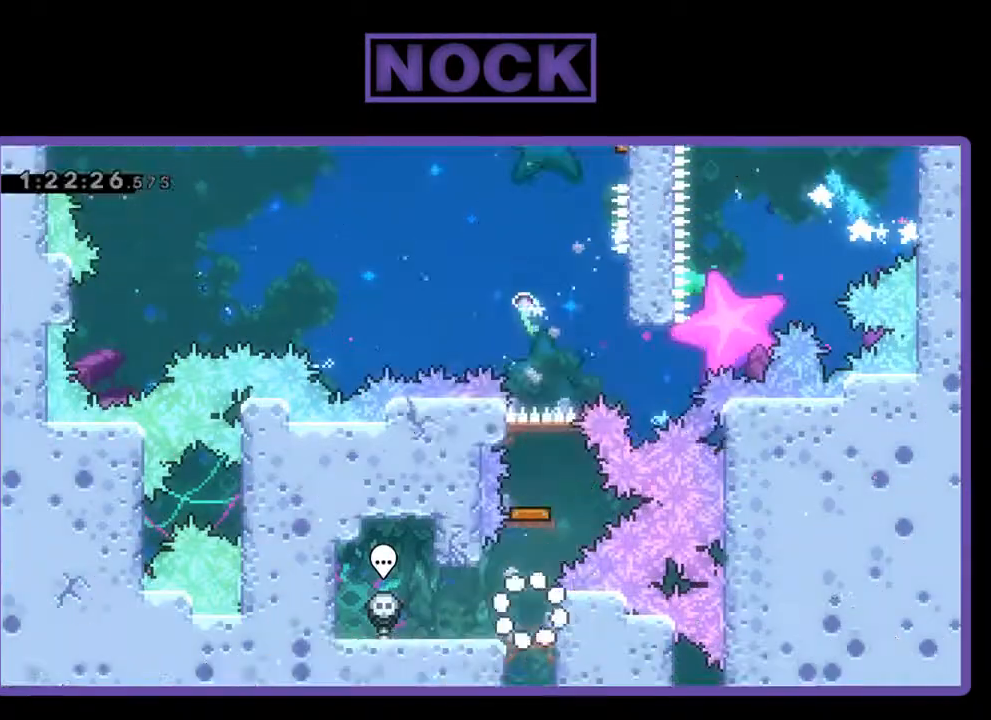
{"buttons": ["R2"], "left_stick": "center", "events": [[200, "R2", "down"]]}
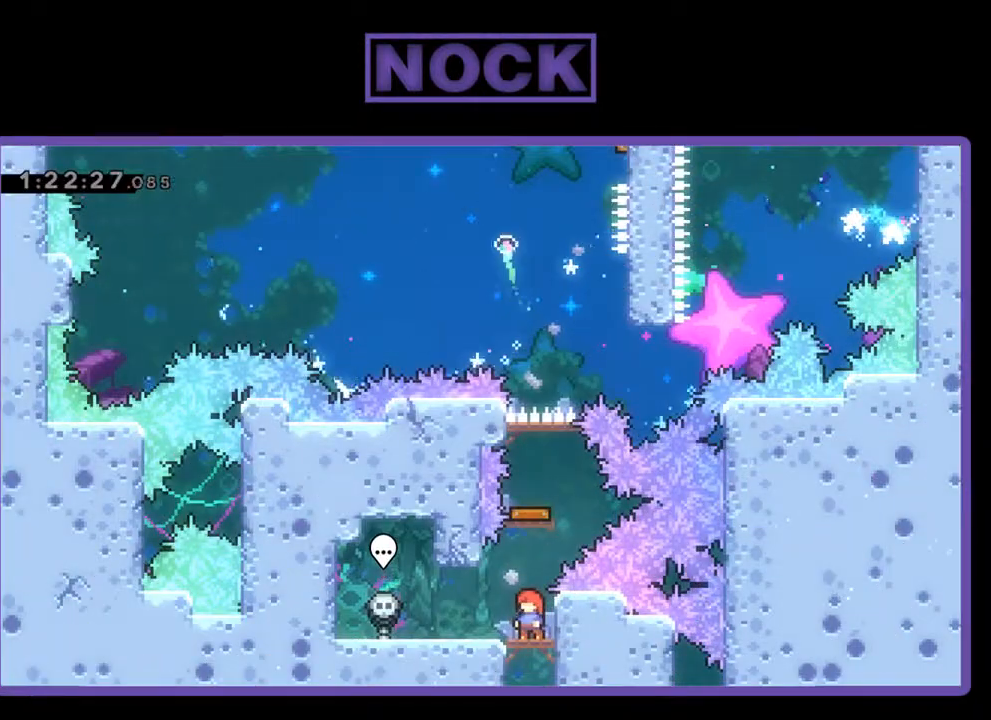
{"buttons": ["CIRCLE", "DPAD_UP"], "left_stick": "center", "events": [[67, "R2", "up"], [300, "CIRCLE", "down"], [333, "DPAD_UP", "down"]]}
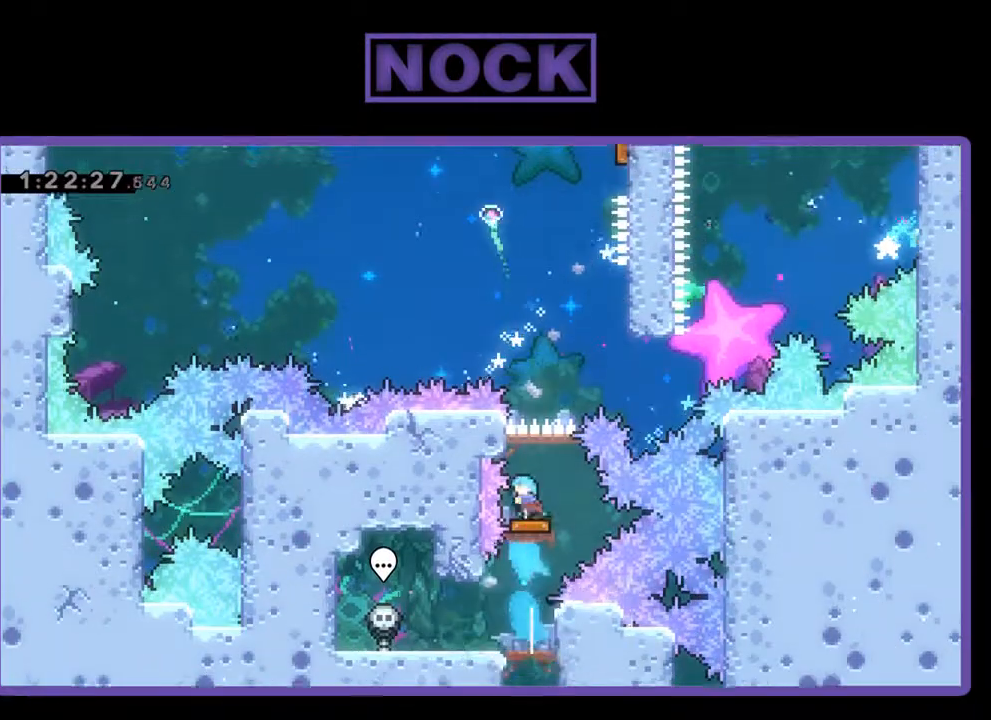
{"buttons": ["DPAD_UP", "DPAD_RIGHT"], "left_stick": "center", "events": [[133, "DPAD_UP", "up"], [167, "CIRCLE", "up"], [400, "DPAD_RIGHT", "down"], [400, "DPAD_UP", "down"]]}
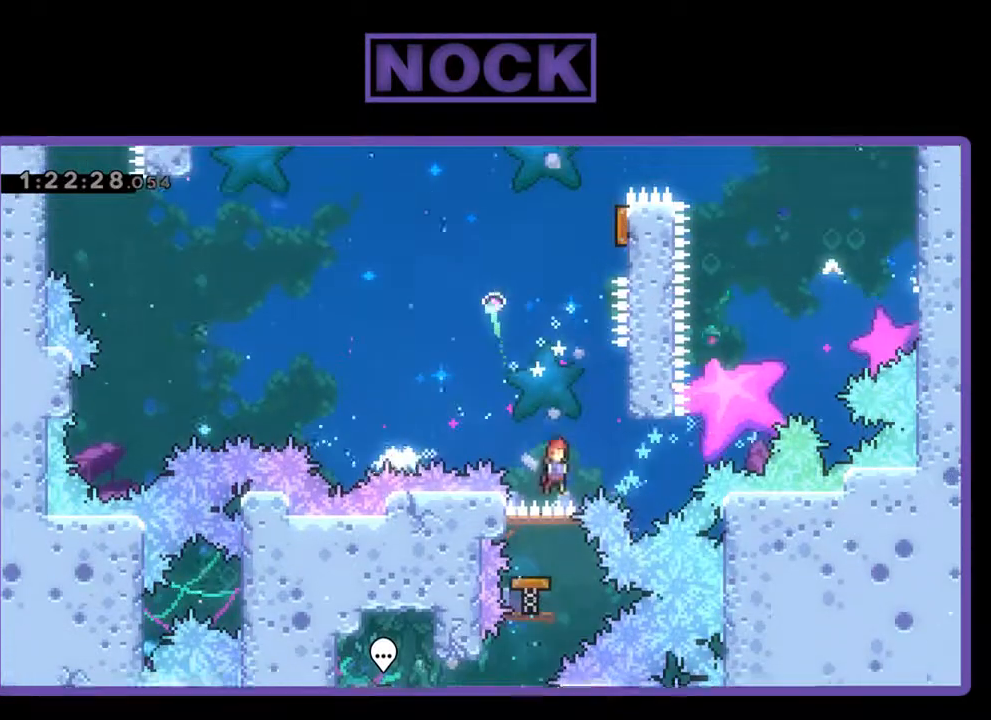
{"buttons": ["DPAD_UP"], "left_stick": "center", "events": [[300, "CROSS", "down"], [400, "DPAD_RIGHT", "up"], [500, "CROSS", "up"]]}
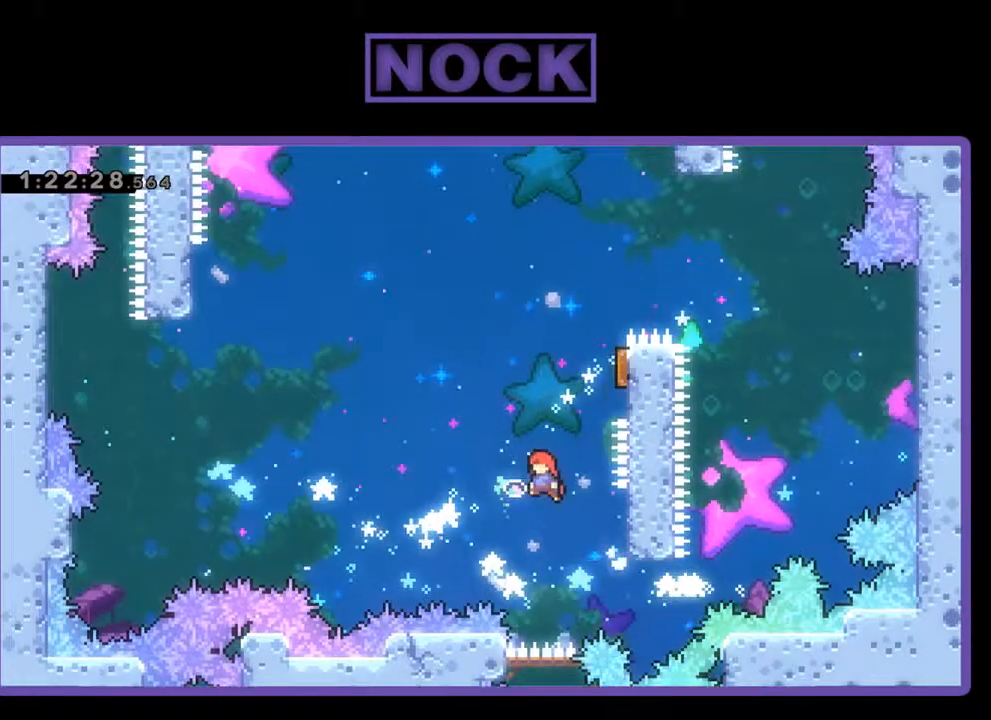
{"buttons": ["R2", "DPAD_RIGHT"], "left_stick": "center", "events": [[133, "CIRCLE", "down"], [333, "DPAD_RIGHT", "down"], [367, "R2", "down"], [433, "CIRCLE", "up"], [467, "DPAD_UP", "up"]]}
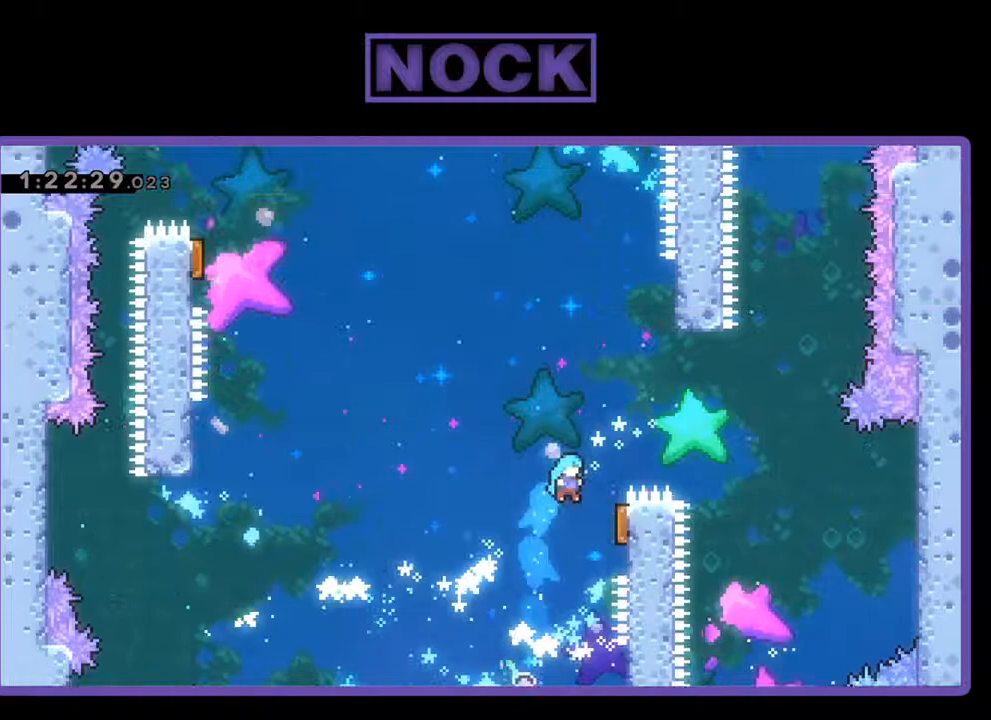
{"buttons": ["R2", "DPAD_UP", "DPAD_LEFT"], "left_stick": "center", "events": [[67, "DPAD_UP", "down"], [100, "DPAD_RIGHT", "up"], [100, "DPAD_UP", "up"], [233, "DPAD_RIGHT", "down"], [333, "DPAD_UP", "down"], [400, "DPAD_LEFT", "down"], [400, "DPAD_RIGHT", "up"]]}
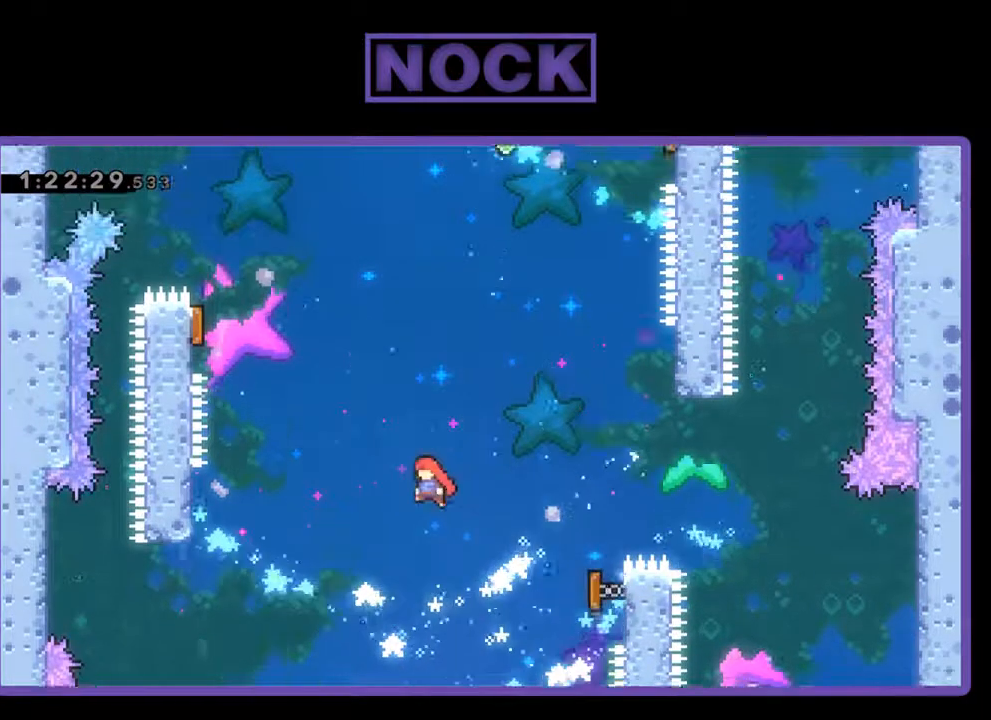
{"buttons": ["CIRCLE", "R2", "DPAD_UP", "DPAD_LEFT"], "left_stick": "center", "events": [[467, "CIRCLE", "down"]]}
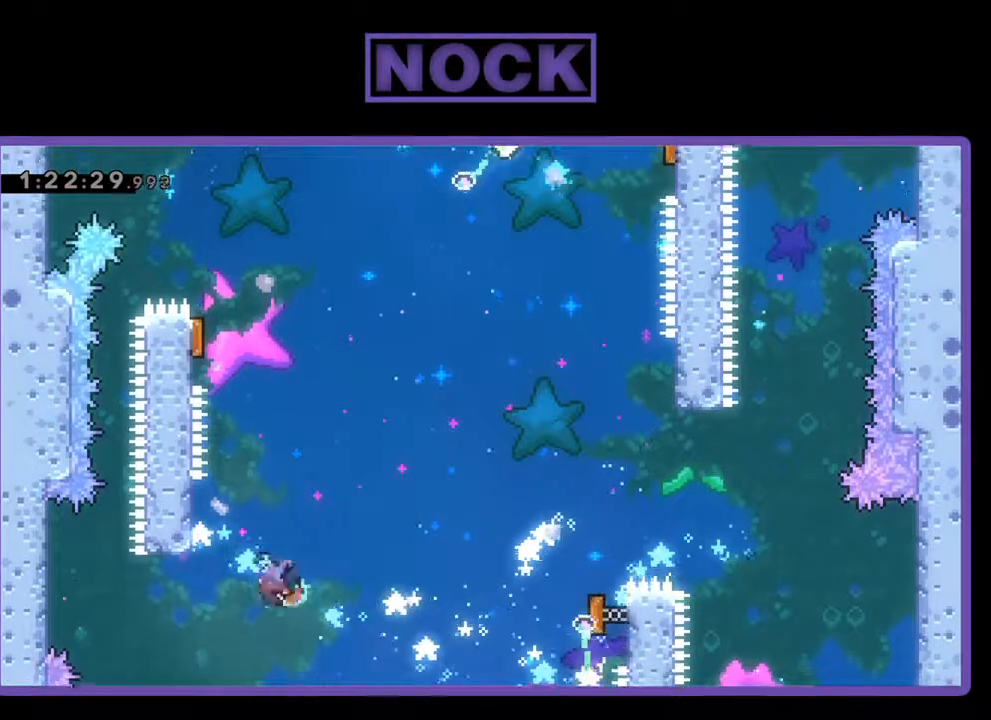
{"buttons": ["R2"], "left_stick": "center", "events": [[167, "CIRCLE", "up"], [233, "DPAD_LEFT", "up"], [267, "DPAD_UP", "up"]]}
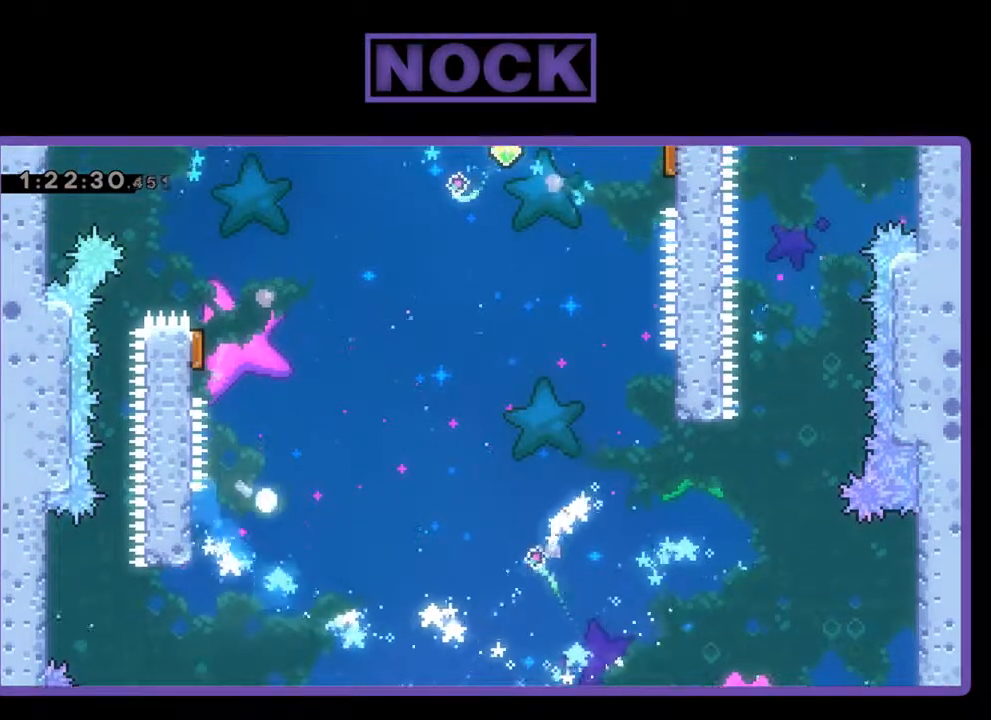
{"buttons": [], "left_stick": "center", "events": [[267, "R2", "up"]]}
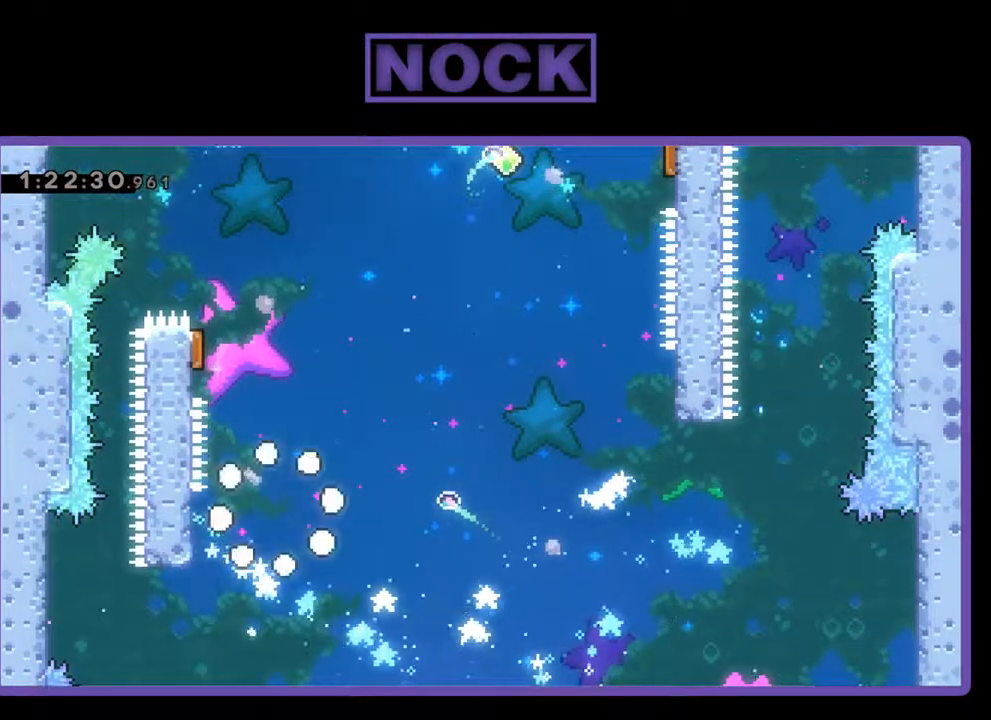
{"buttons": [], "left_stick": "center", "events": []}
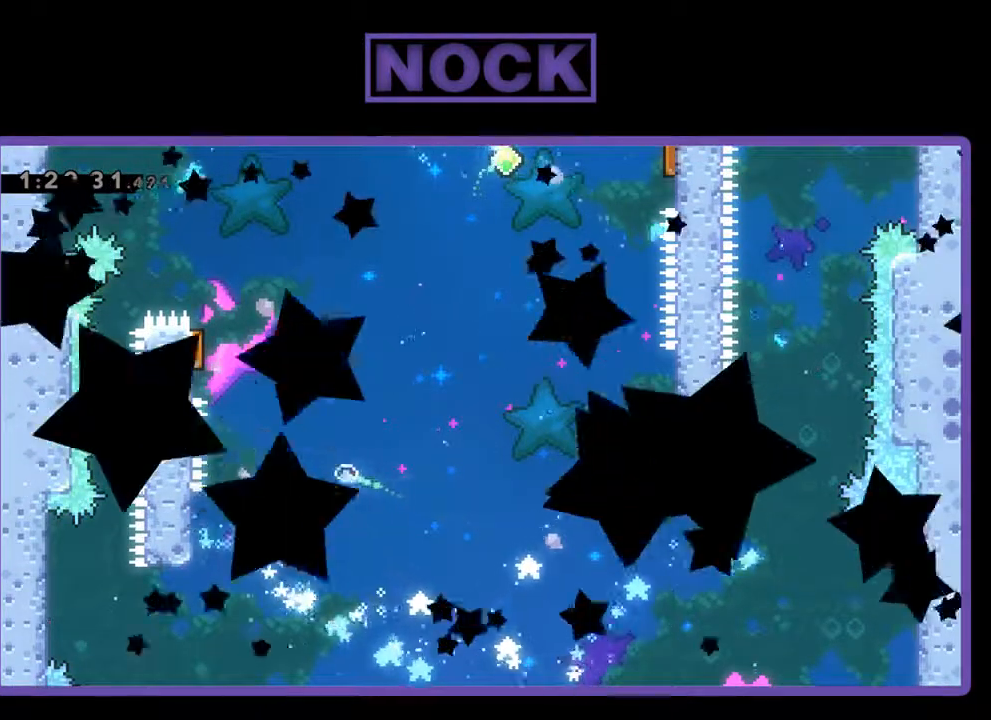
{"buttons": [], "left_stick": "center", "events": []}
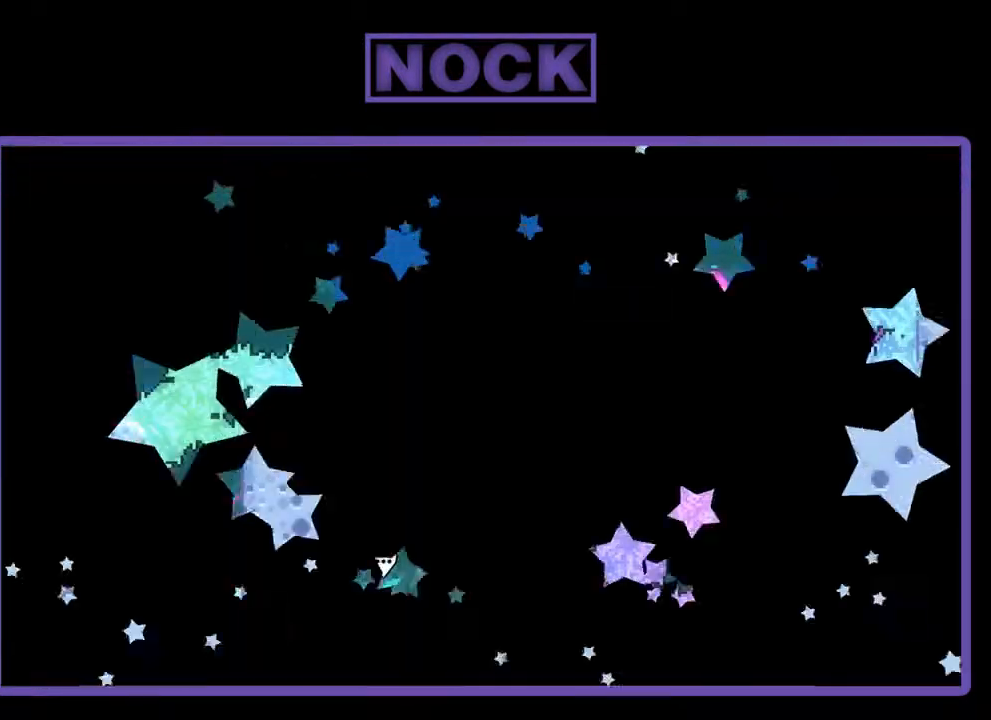
{"buttons": [], "left_stick": "center", "events": []}